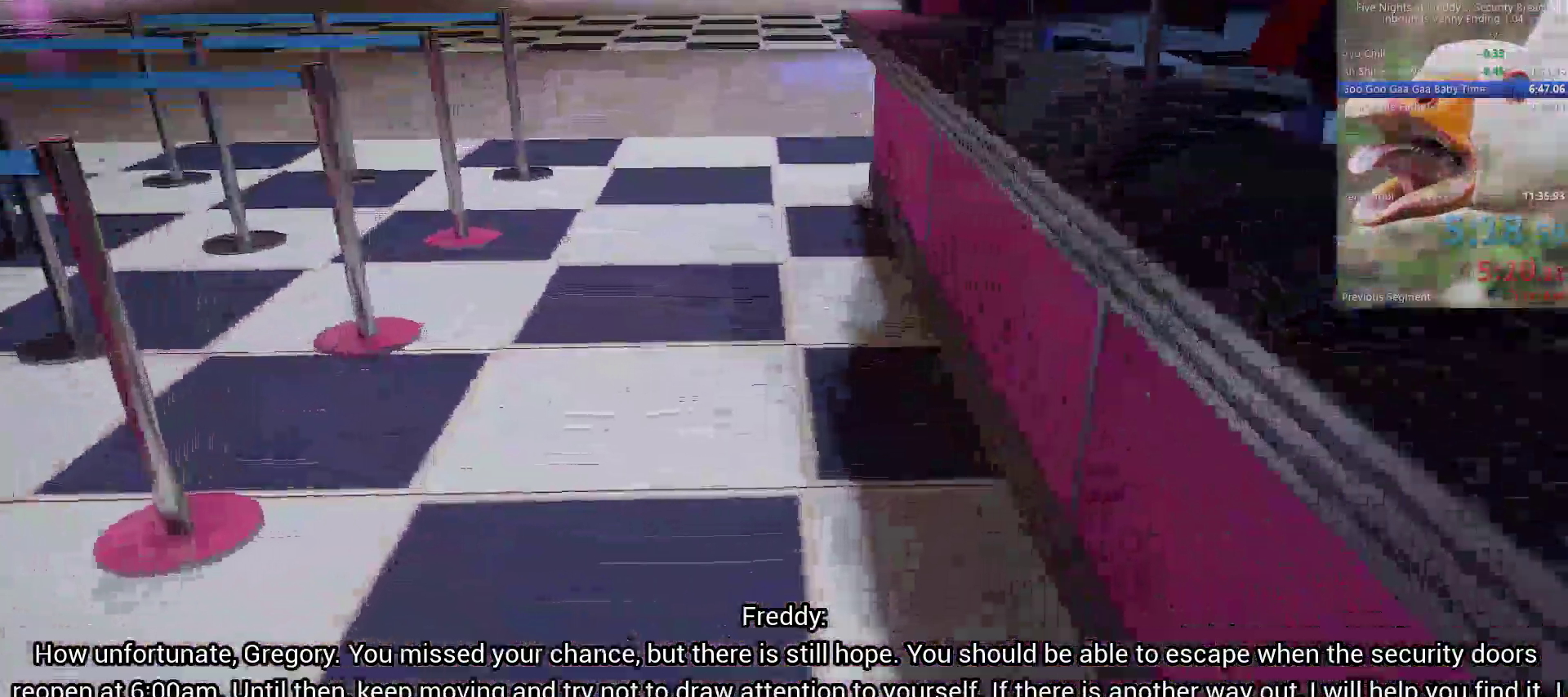
Gameplay with keyboard and mouse; each line is a JSON object with the keys and mouse buttons held at the frame after it. "events" lists presses ("down") and releases ("up") of "1", "2", "3", "4", "5", "a", "alt", "b", "c", "ctrl", "d", "e", "f", "g", "q", "r", "s", "shift", "space", "t", "tab", "tilde", "v", "w", "x", "z", "mouse_left", "mouse_wheel", "mouse_right", "mouse_mb4" and "mouse_mb5" between this image and that frame as [ms after this image, input, new state], when the widget could be followed in between. "mouse_left", "mouse_wheel", "mouse_right", "mouse_mb4", "mouse_mb5" = the "left", "wheel", "right", "mb4", "mb5" buttons of the "mouse" list. No other keys are recorded. "wheel" means that the mouse wheel is clicked or scrolled. Mouse movement is not recorded.
{"keys": ["w"], "mouse": [], "events": [[17, "shift", "down"], [100, "shift", "up"], [100, "space", "down"], [133, "space", "up"]]}
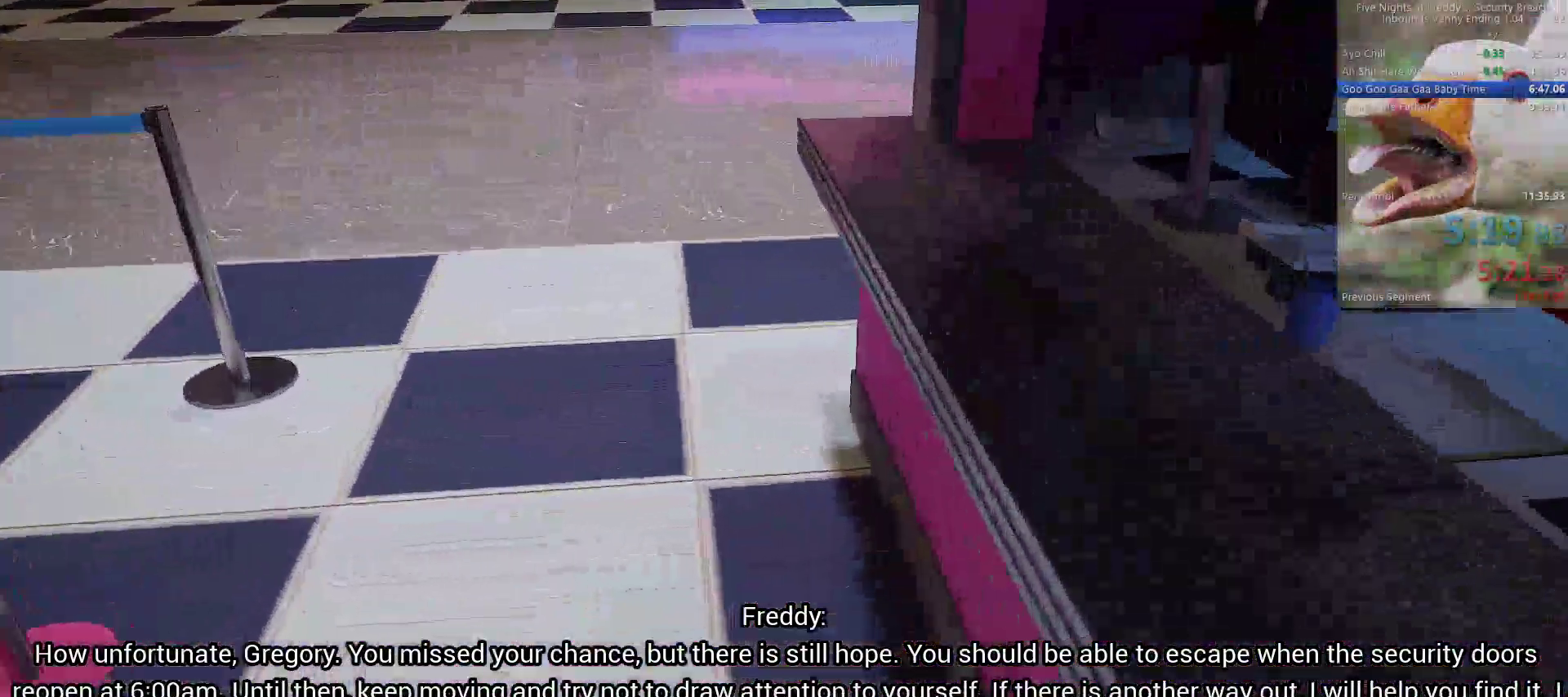
{"keys": ["w"], "mouse": []}
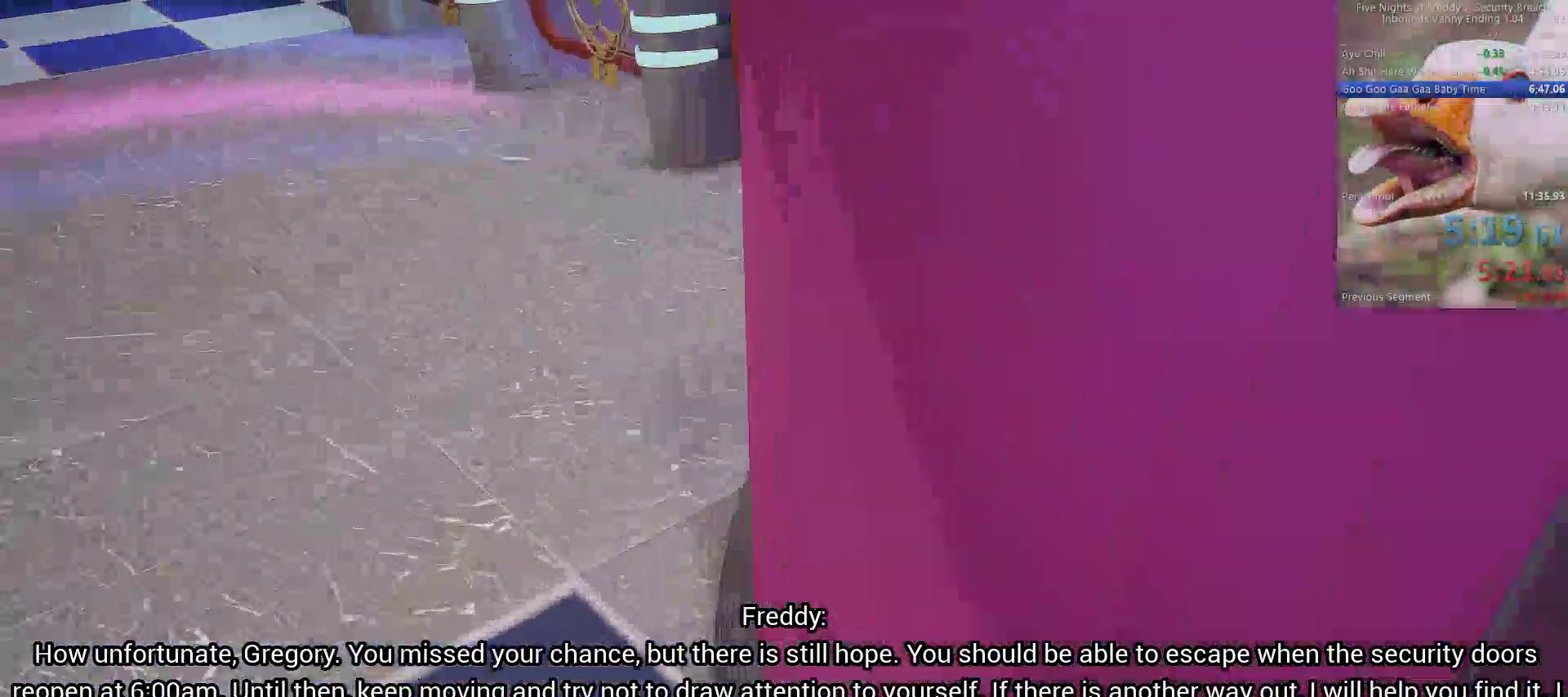
{"keys": ["shift", "w"], "mouse": [], "events": [[133, "shift", "down"]]}
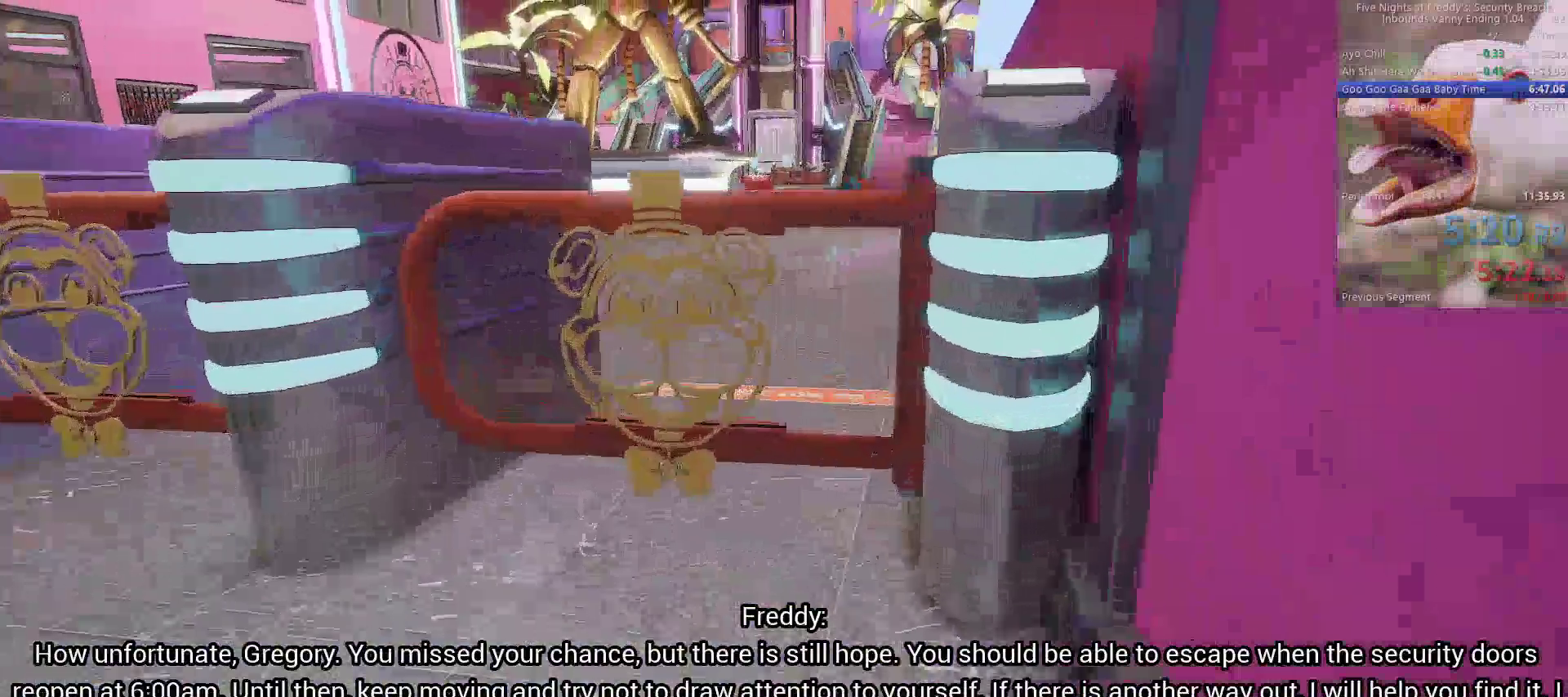
{"keys": ["shift", "w"], "mouse": [], "events": [[283, "e", "down"], [383, "e", "up"]]}
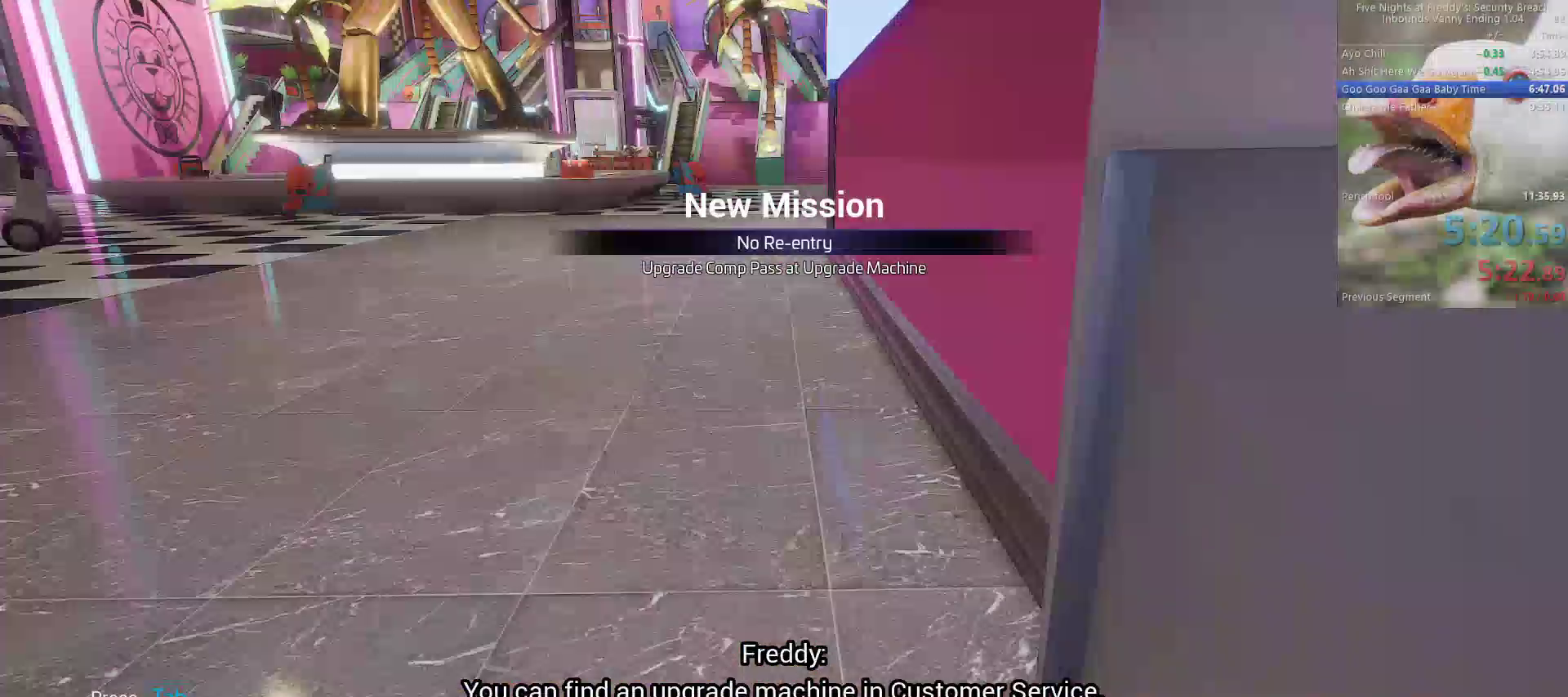
{"keys": ["w"], "mouse": [], "events": [[33, "space", "down"], [117, "shift", "up"], [167, "space", "up"]]}
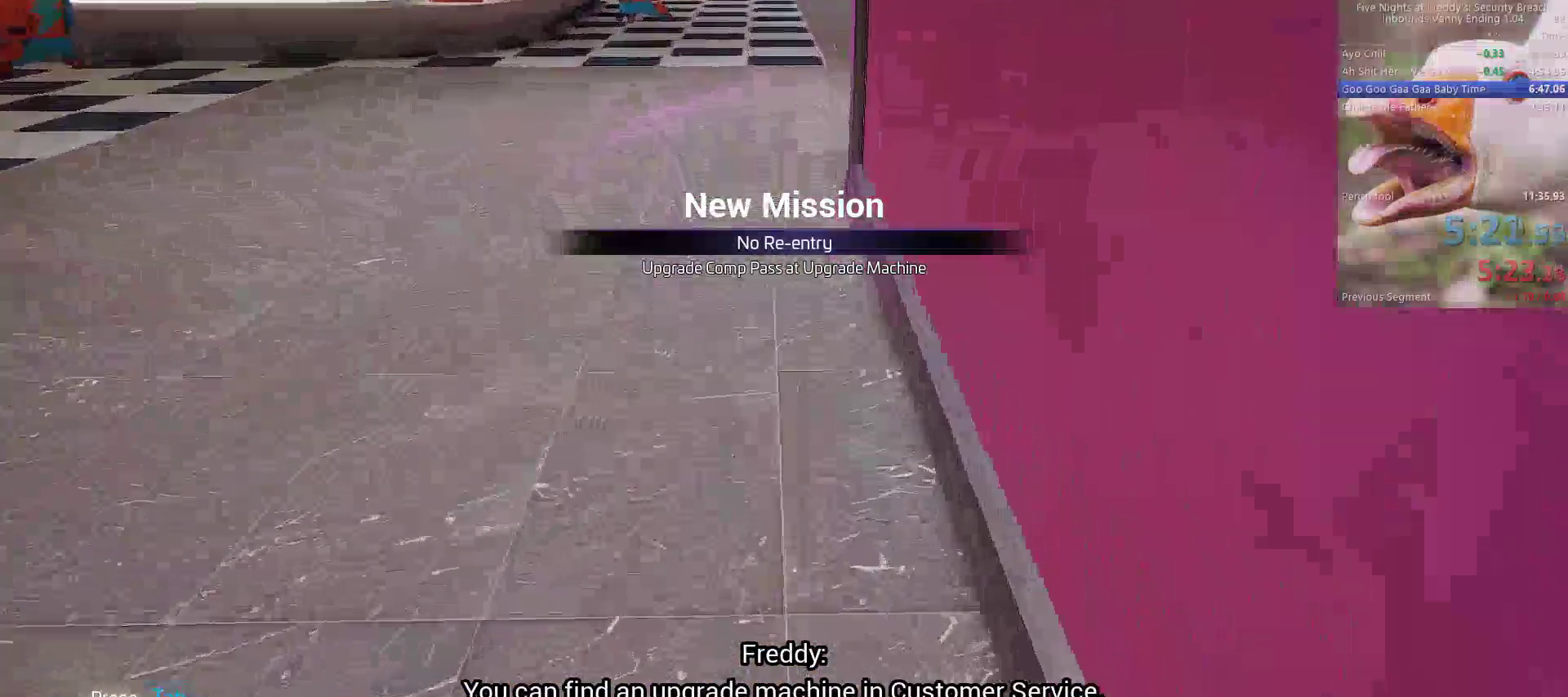
{"keys": ["w"], "mouse": [], "events": [[50, "shift", "down"], [133, "space", "down"], [183, "shift", "up"], [233, "space", "up"]]}
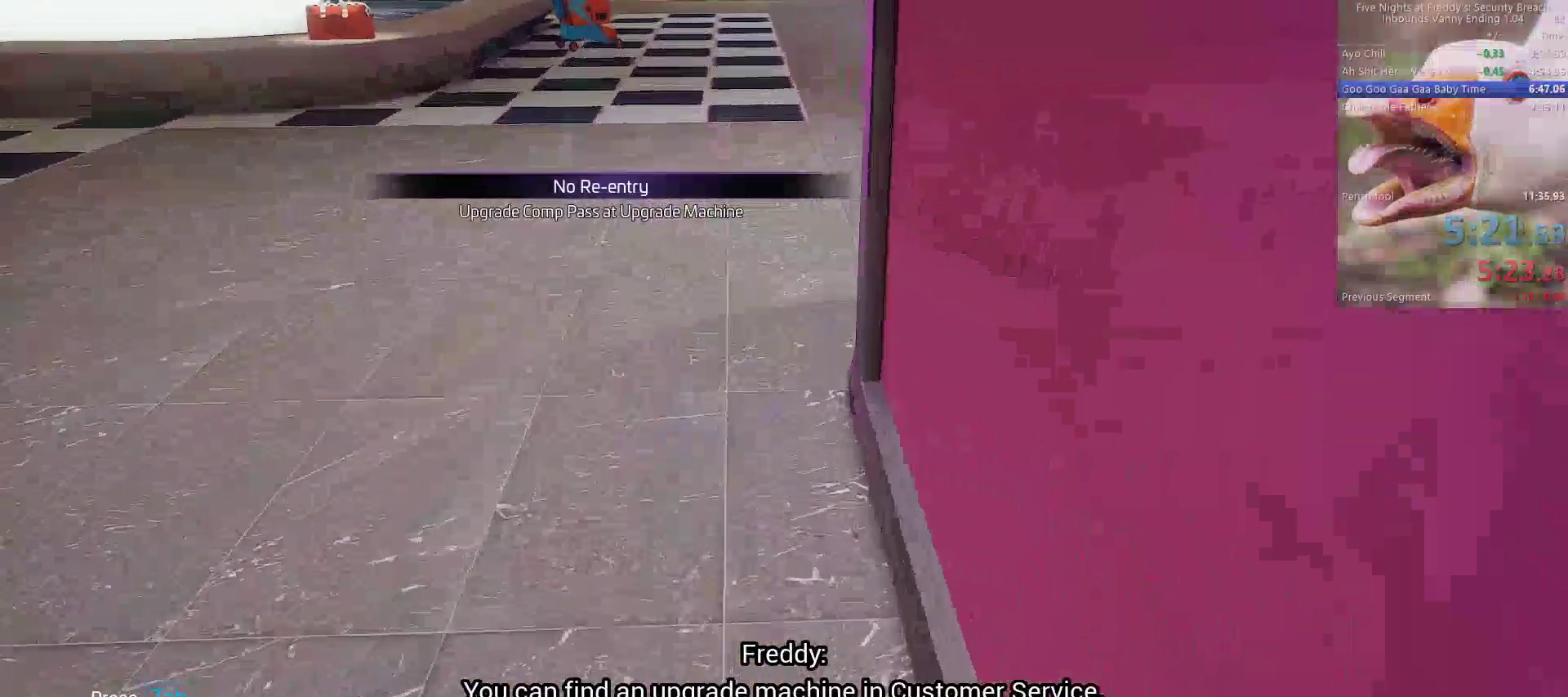
{"keys": ["w"], "mouse": [], "events": [[200, "shift", "down"], [250, "space", "down"], [300, "shift", "up"], [333, "space", "up"]]}
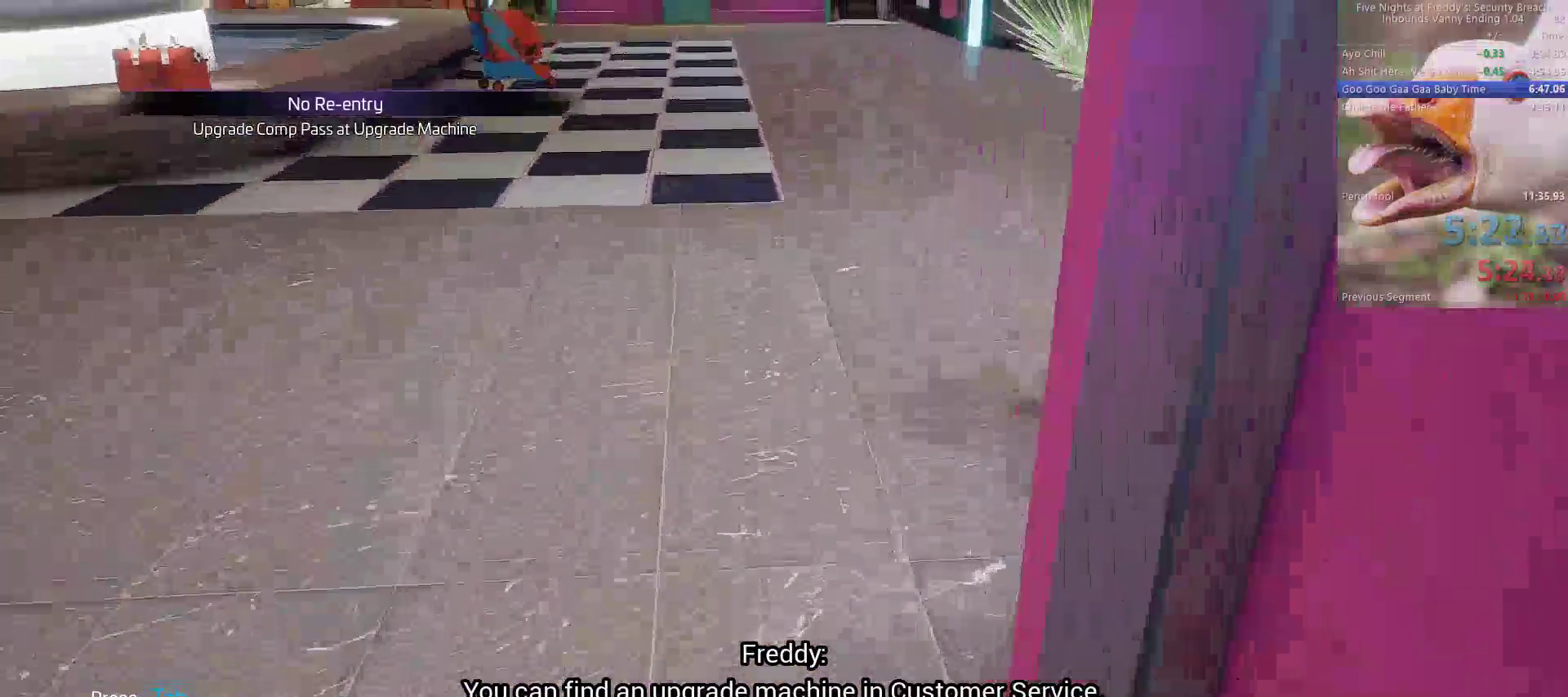
{"keys": ["w"], "mouse": [], "events": [[267, "shift", "down"], [350, "space", "down"], [400, "shift", "up"], [450, "space", "up"]]}
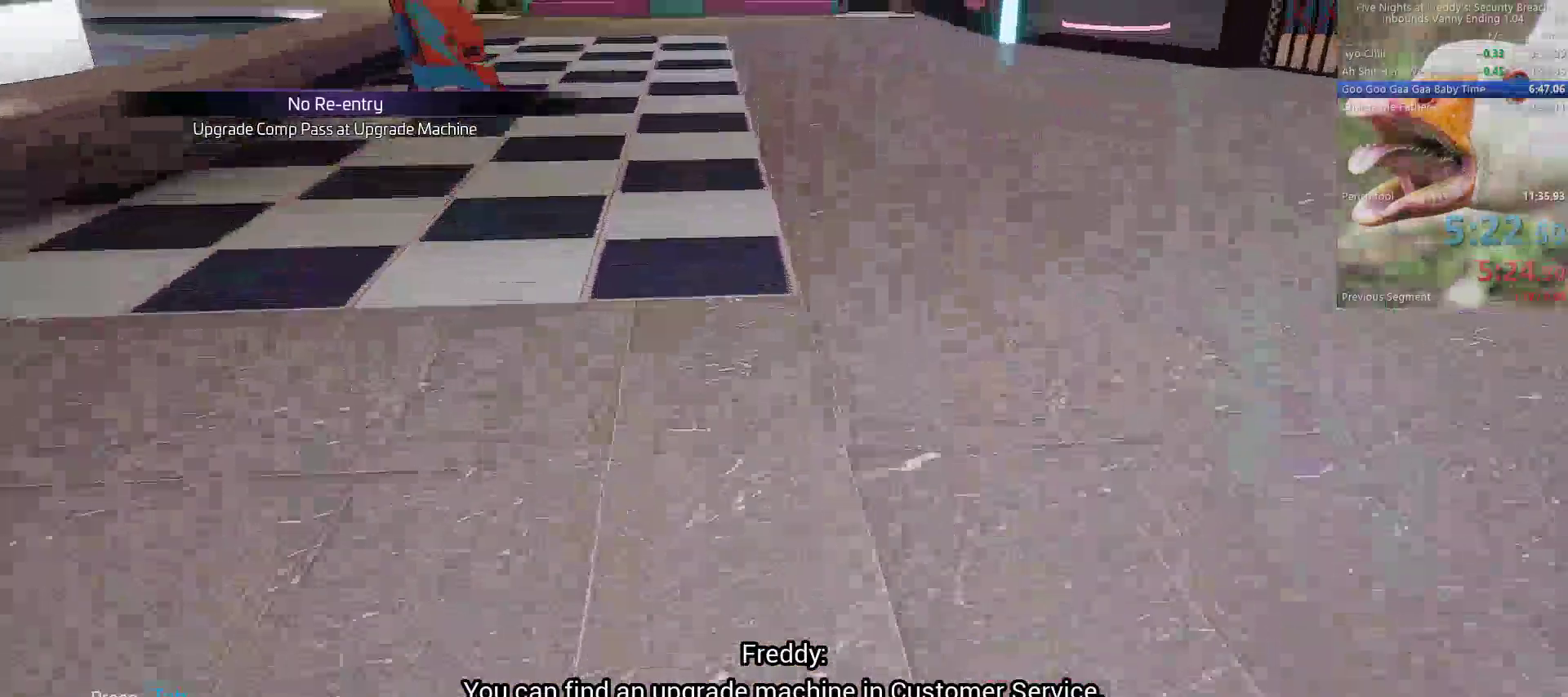
{"keys": ["space", "w"], "mouse": [], "events": [[367, "shift", "down"], [467, "shift", "up"], [467, "space", "down"]]}
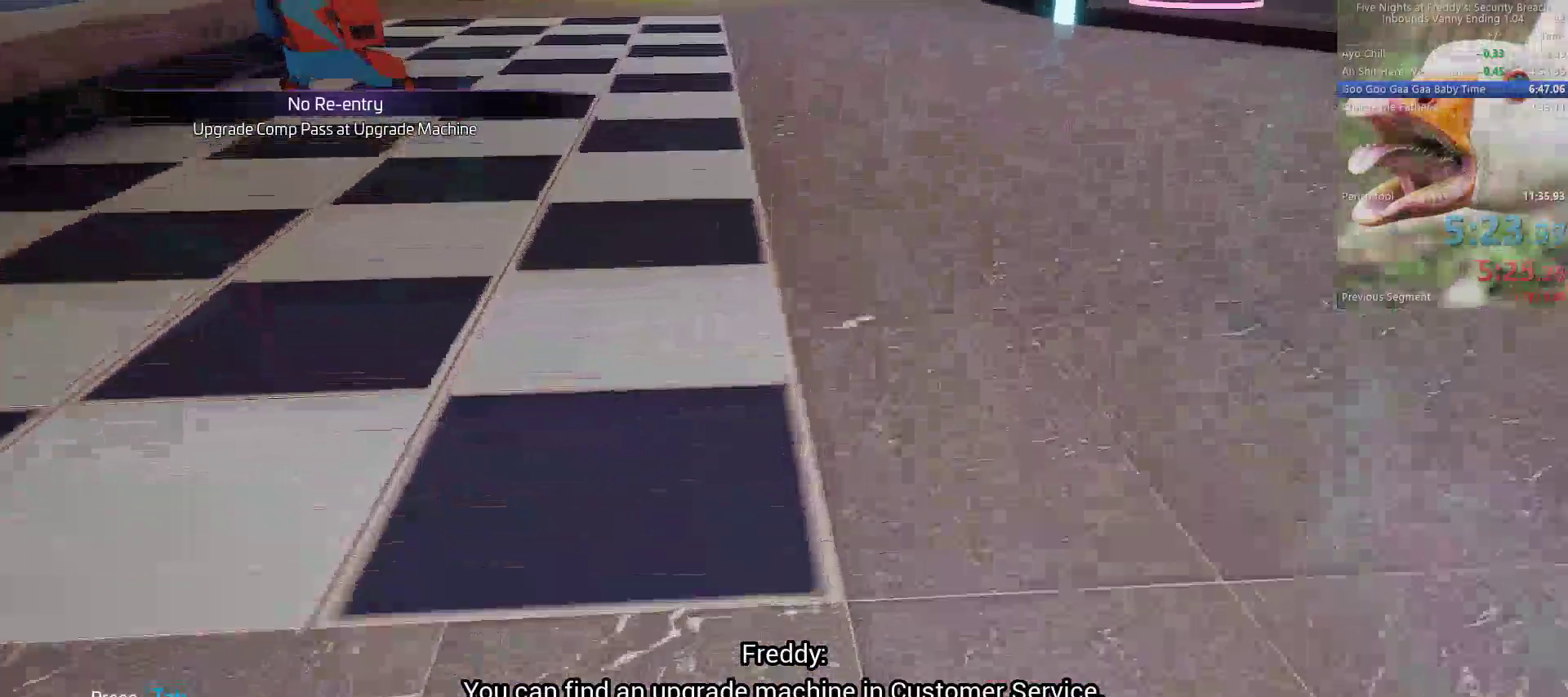
{"keys": ["shift", "w"], "mouse": [], "events": [[50, "space", "up"], [483, "shift", "down"]]}
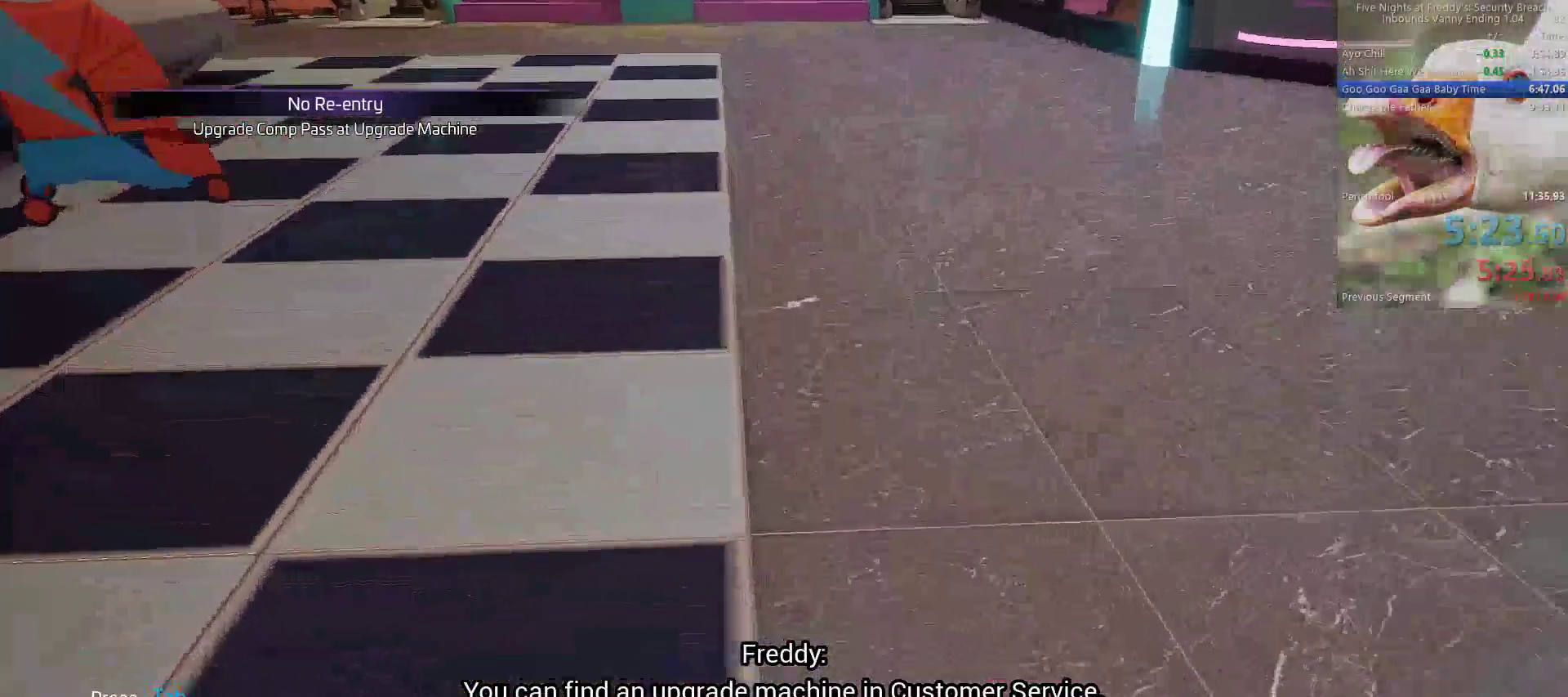
{"keys": ["w"], "mouse": [], "events": [[67, "shift", "up"], [67, "space", "down"], [117, "space", "up"]]}
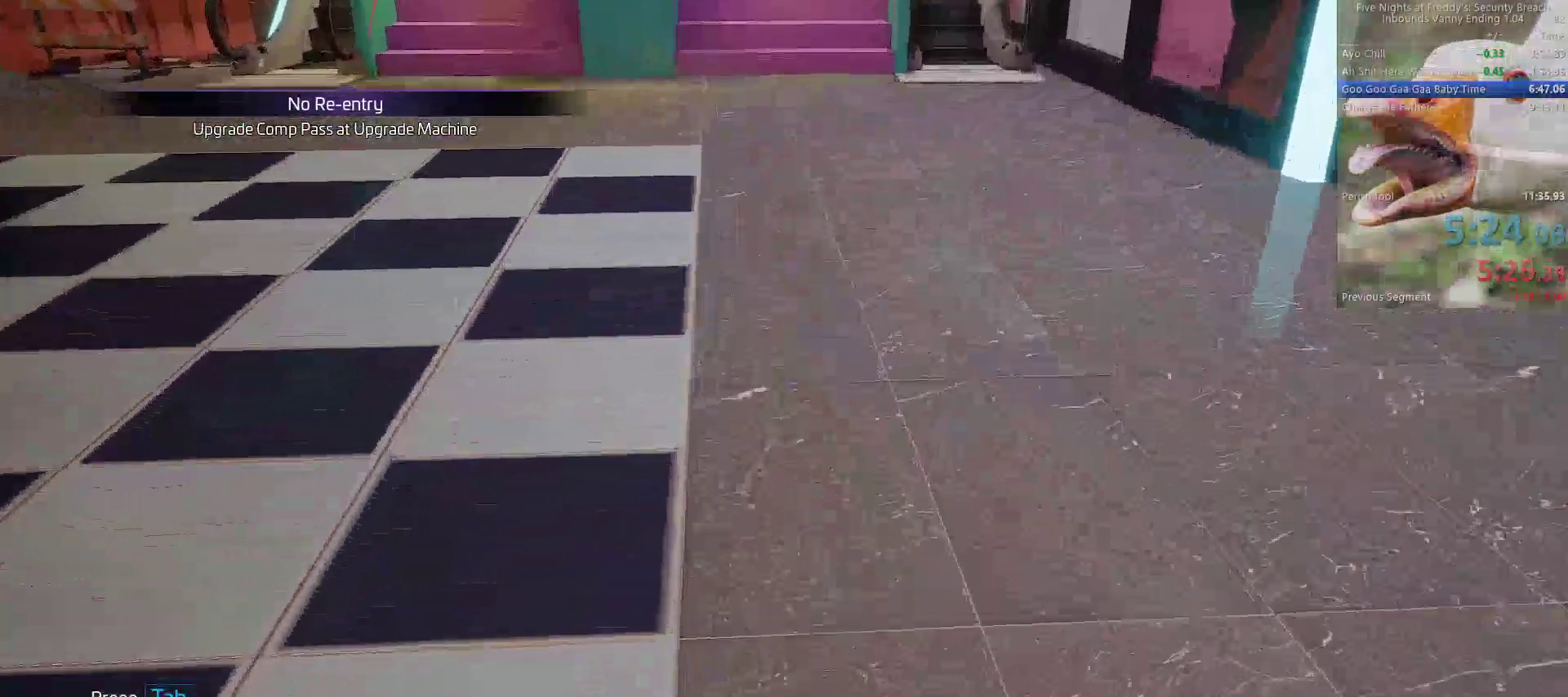
{"keys": ["w"], "mouse": [], "events": [[83, "shift", "down"], [183, "shift", "up"], [183, "space", "down"], [233, "space", "up"]]}
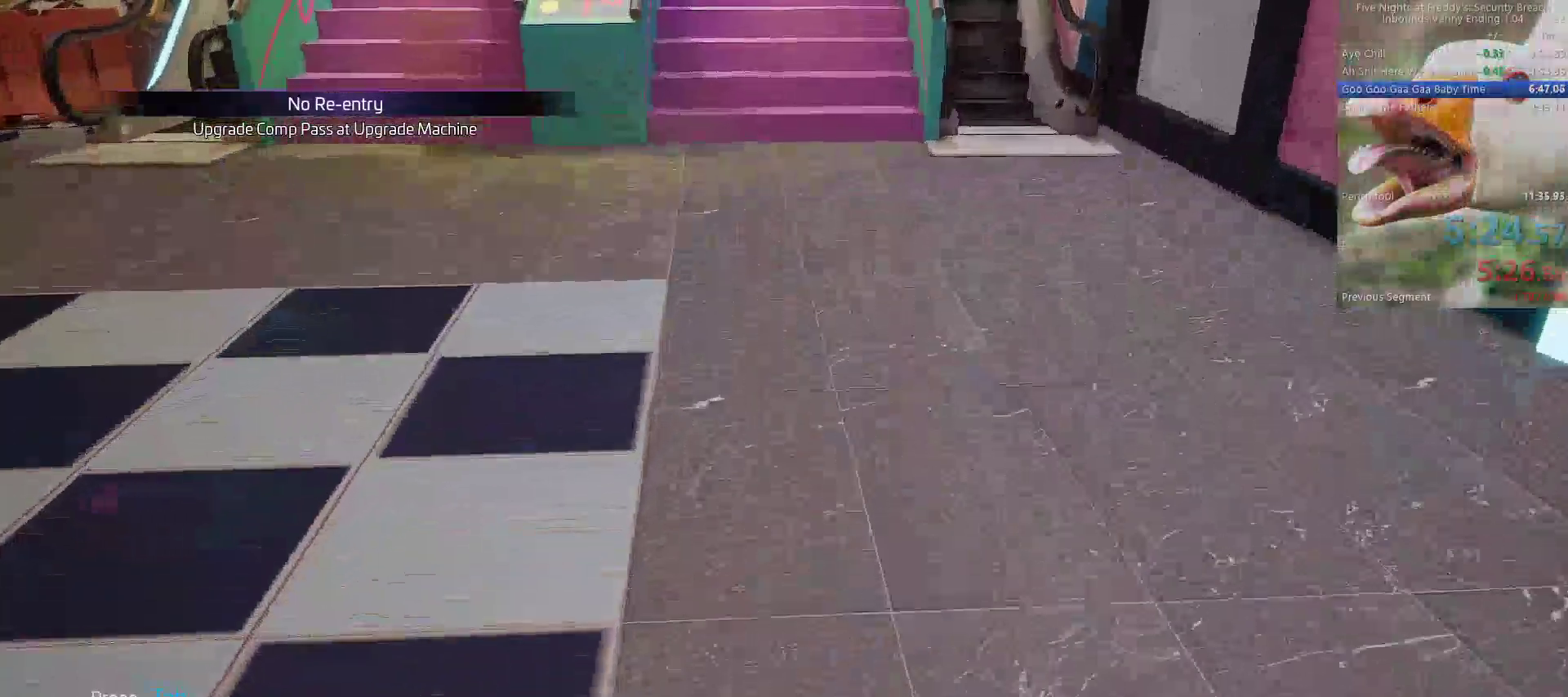
{"keys": ["w"], "mouse": [], "events": [[150, "shift", "down"], [250, "space", "down"], [300, "shift", "up"], [350, "space", "up"]]}
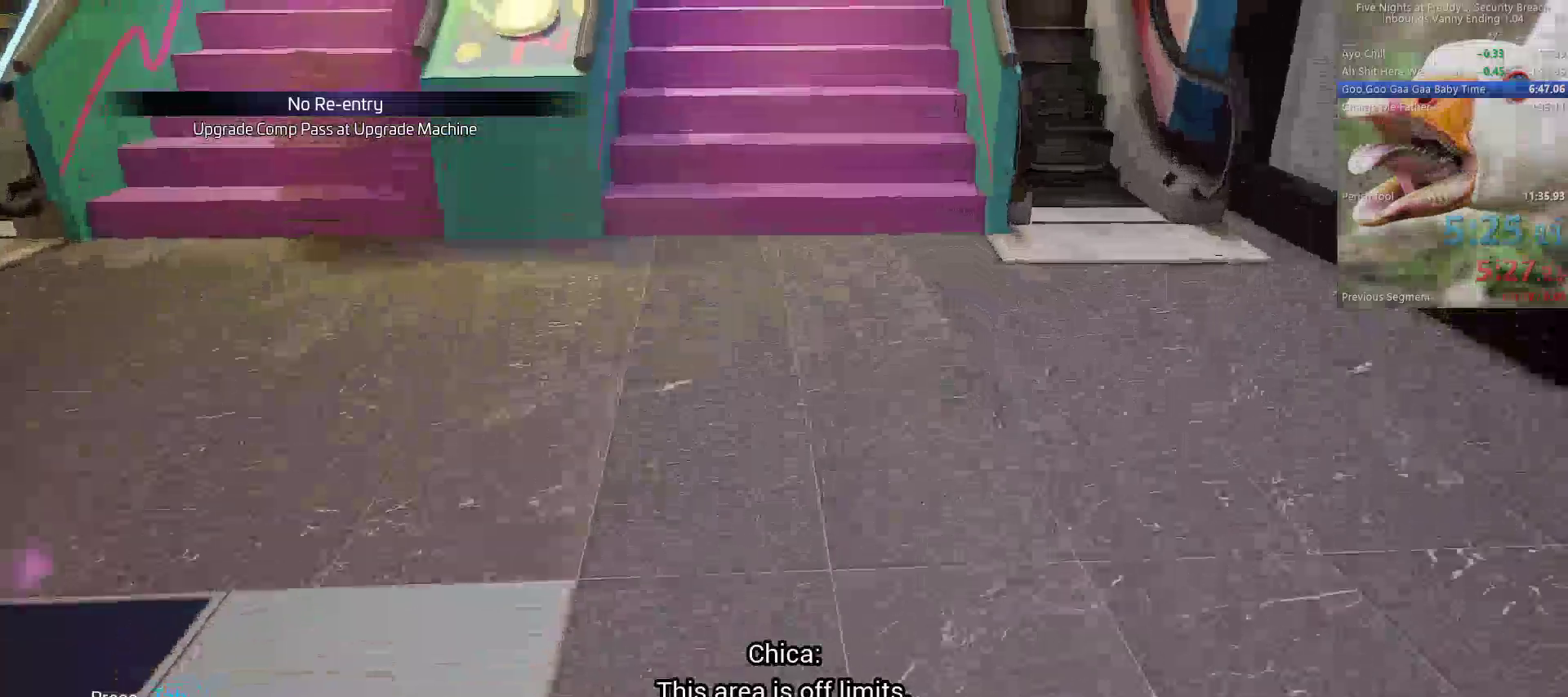
{"keys": ["w"], "mouse": [], "events": [[267, "shift", "down"], [350, "space", "down"], [400, "shift", "up"], [450, "space", "up"]]}
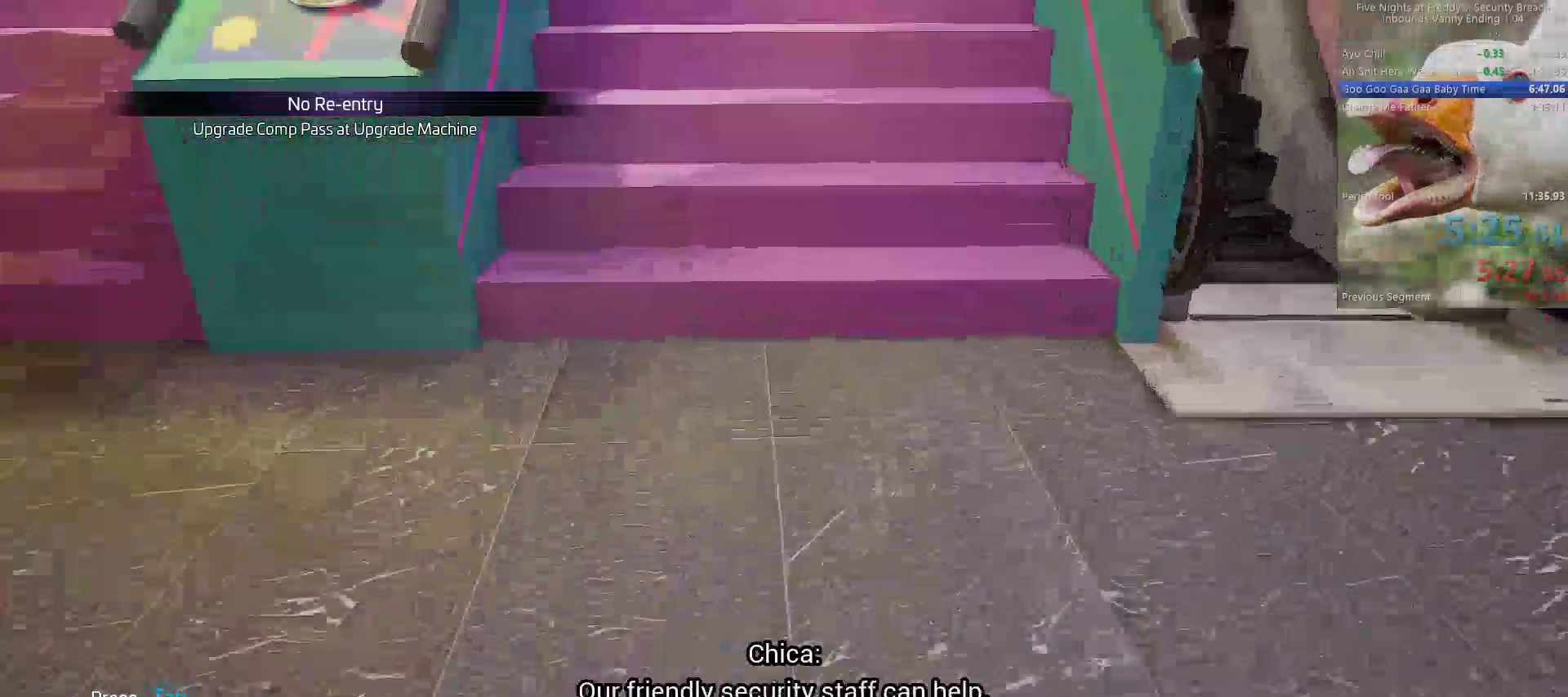
{"keys": ["space", "w"], "mouse": [], "events": [[367, "shift", "down"], [417, "space", "down"], [467, "shift", "up"]]}
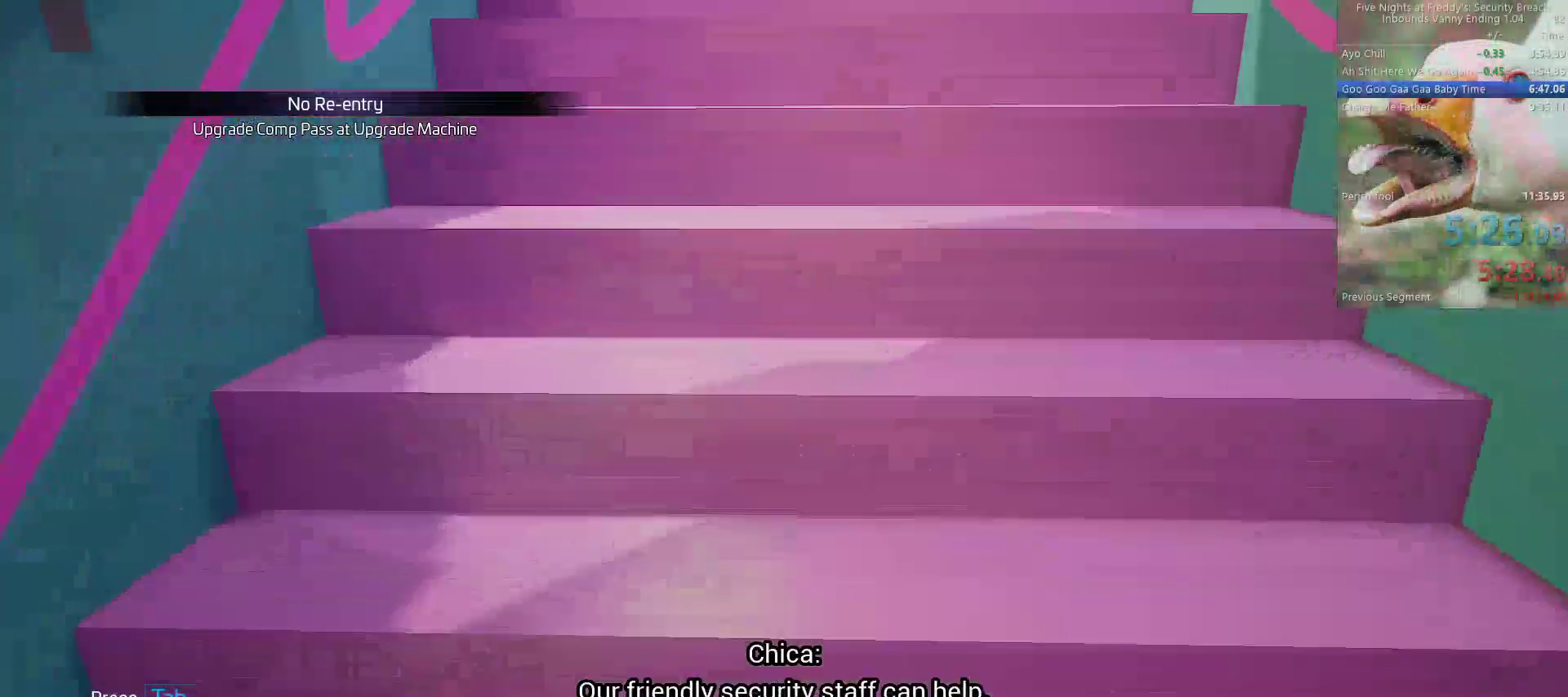
{"keys": ["w"], "mouse": [], "events": [[50, "space", "up"], [200, "shift", "down"], [333, "space", "down"], [383, "shift", "up"], [417, "space", "up"]]}
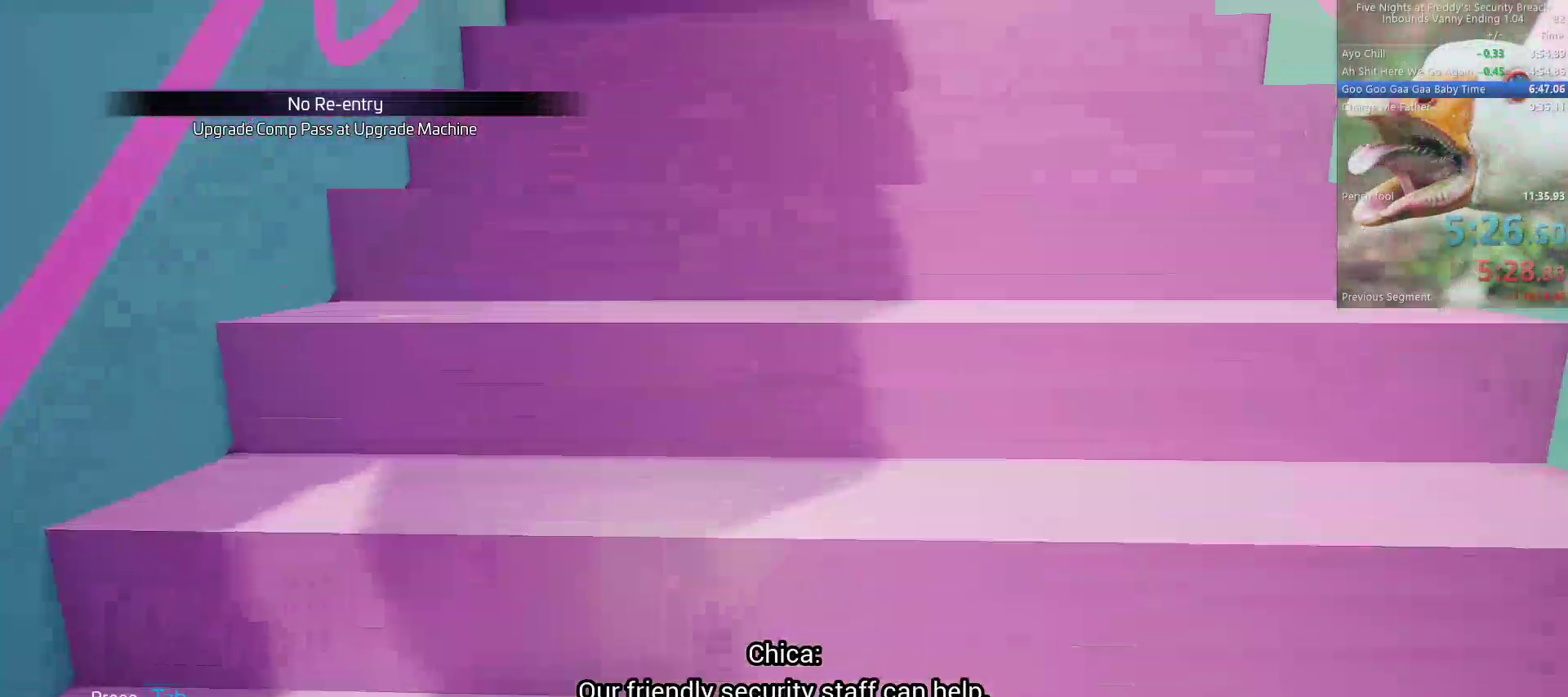
{"keys": ["shift", "space", "w"], "mouse": [], "events": [[33, "shift", "down"], [117, "space", "down"], [167, "shift", "up"], [250, "space", "up"], [400, "shift", "down"], [500, "space", "down"]]}
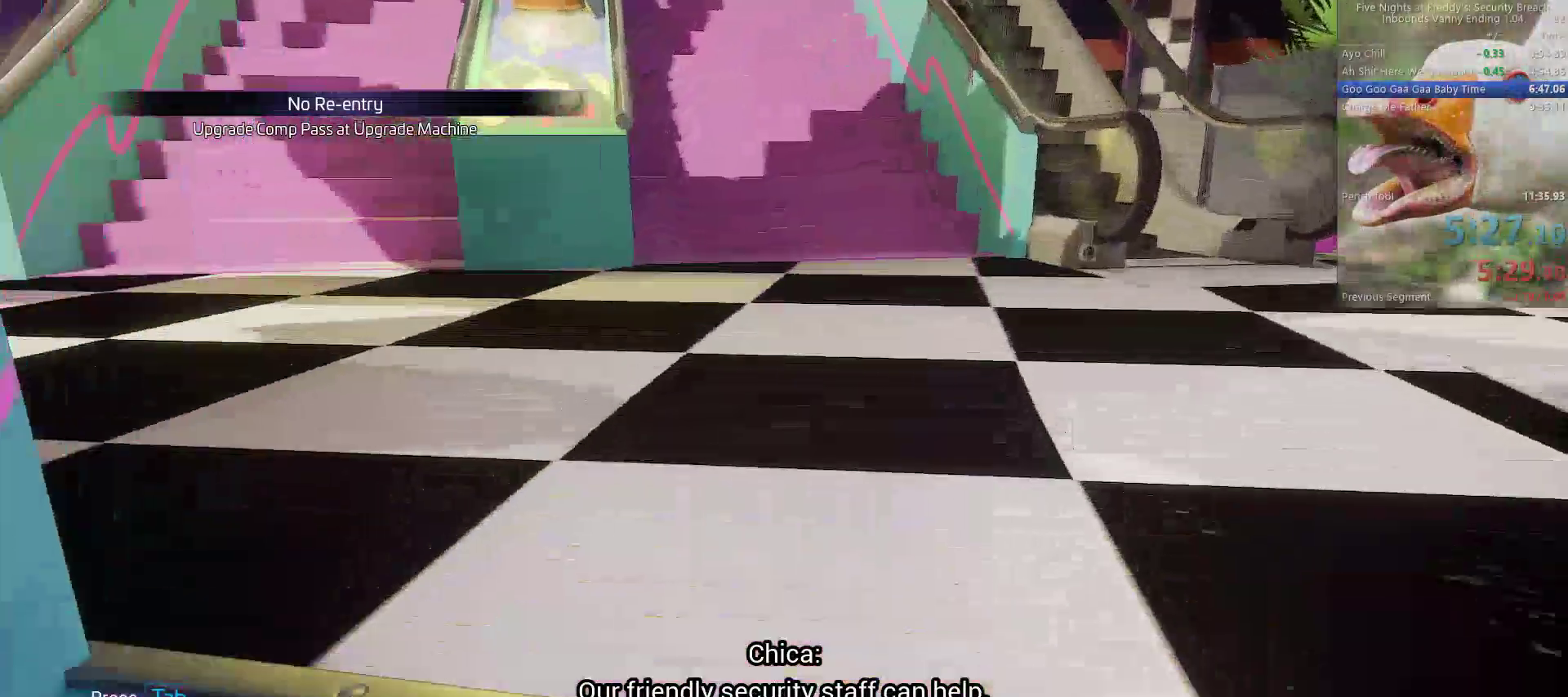
{"keys": ["shift", "w"], "mouse": [], "events": [[50, "shift", "up"], [83, "space", "up"], [467, "shift", "down"]]}
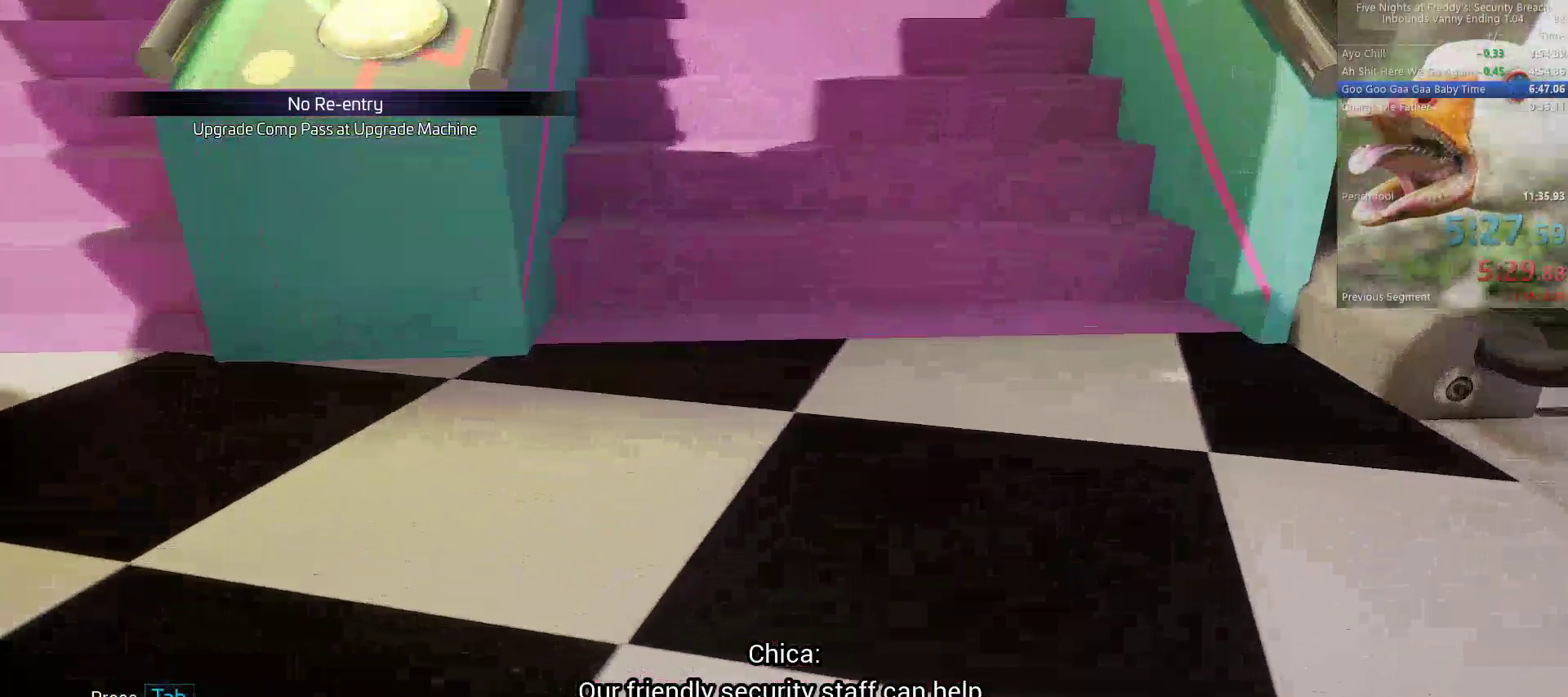
{"keys": ["w"], "mouse": [], "events": [[50, "shift", "up"], [50, "space", "down"], [150, "space", "up"]]}
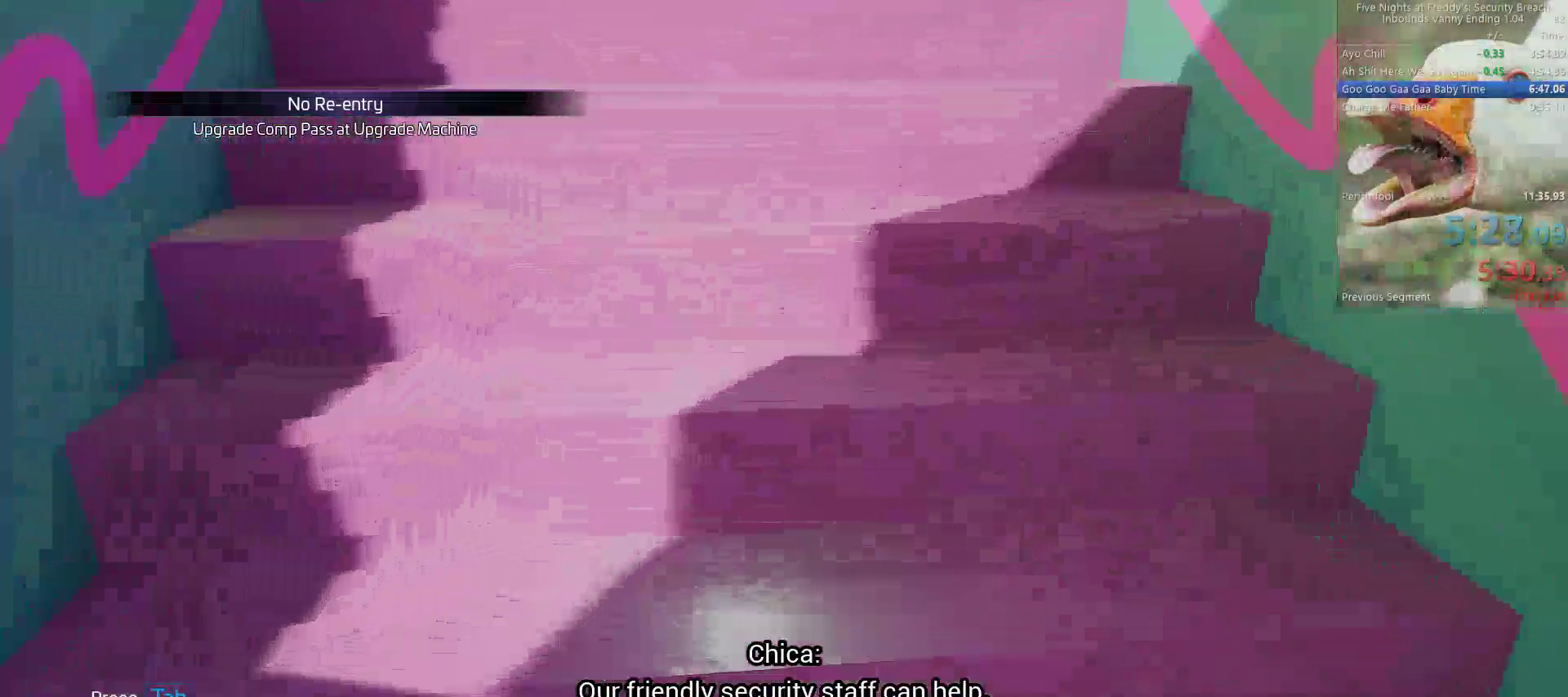
{"keys": ["shift", "space", "w"], "mouse": [], "events": [[33, "shift", "down"], [117, "space", "down"], [150, "shift", "up"], [267, "space", "up"], [350, "shift", "down"], [500, "space", "down"]]}
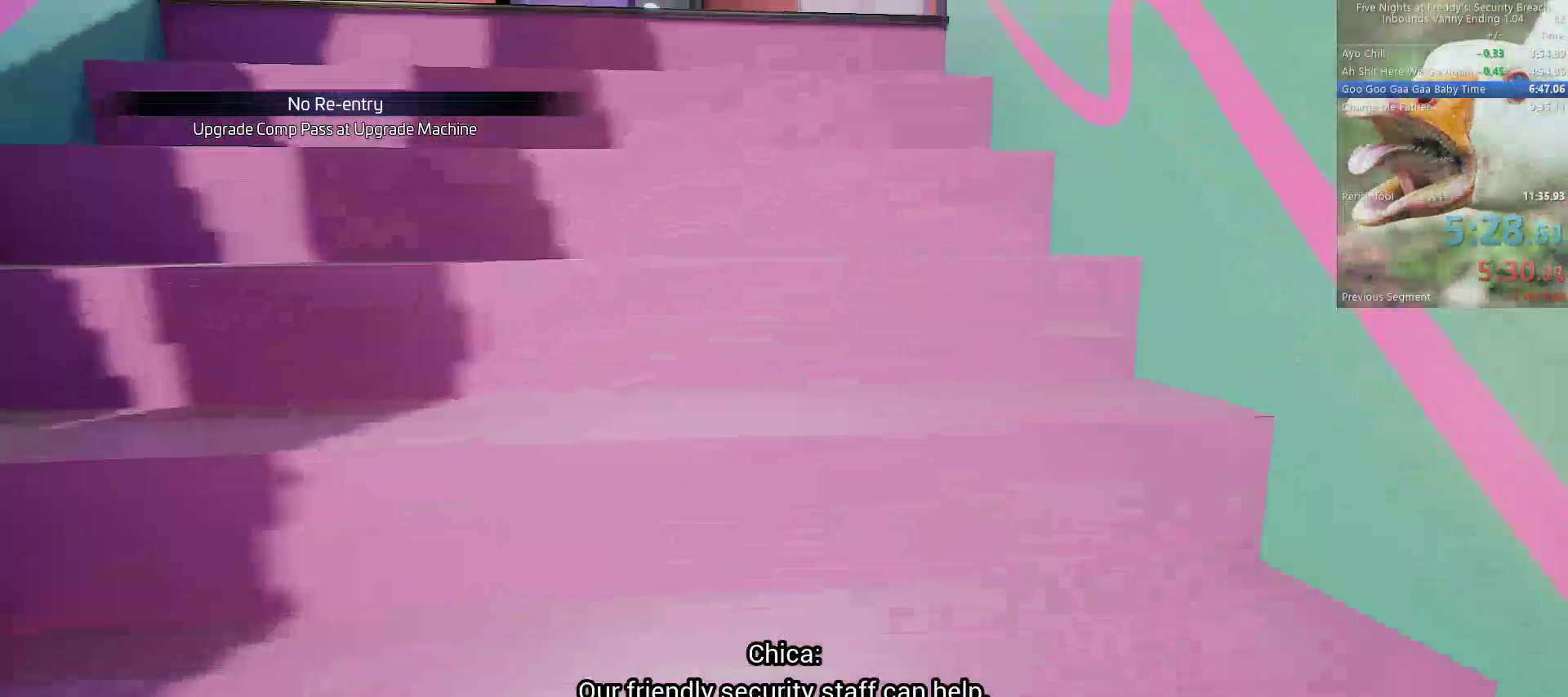
{"keys": ["w"], "mouse": [], "events": [[33, "shift", "up"], [83, "space", "up"], [233, "shift", "down"], [317, "space", "down"], [417, "shift", "up"], [450, "space", "up"]]}
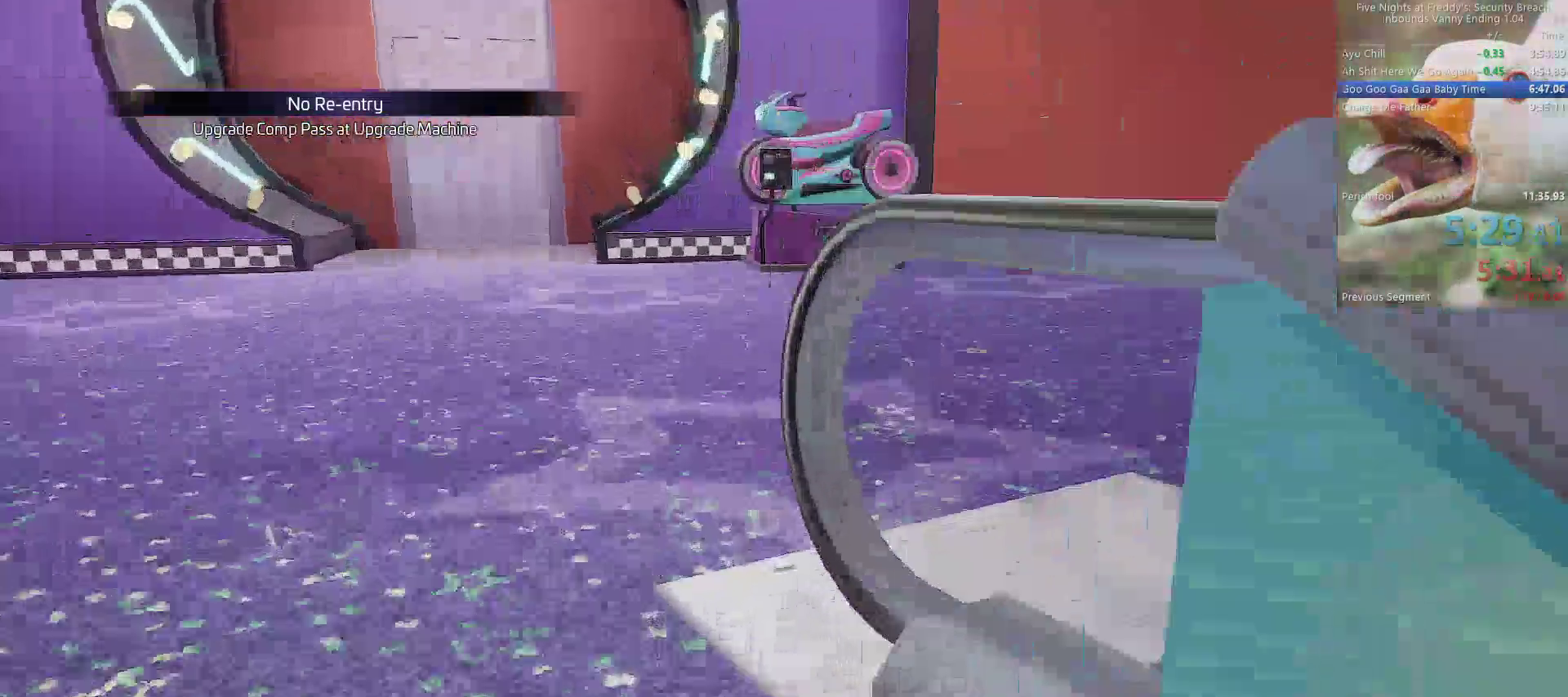
{"keys": ["shift", "w"], "mouse": [], "events": [[200, "shift", "down"]]}
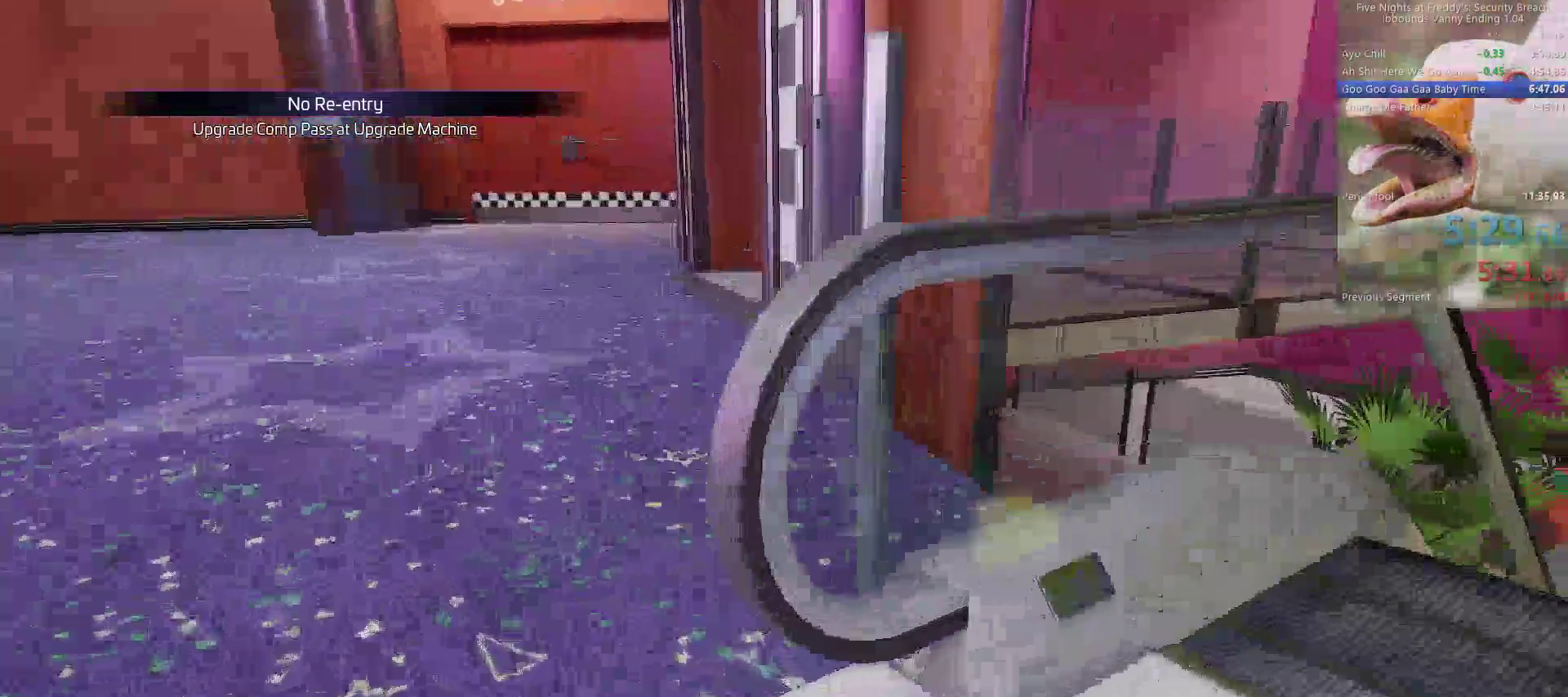
{"keys": ["w"], "mouse": [], "events": [[217, "space", "down"], [300, "shift", "up"], [300, "space", "up"]]}
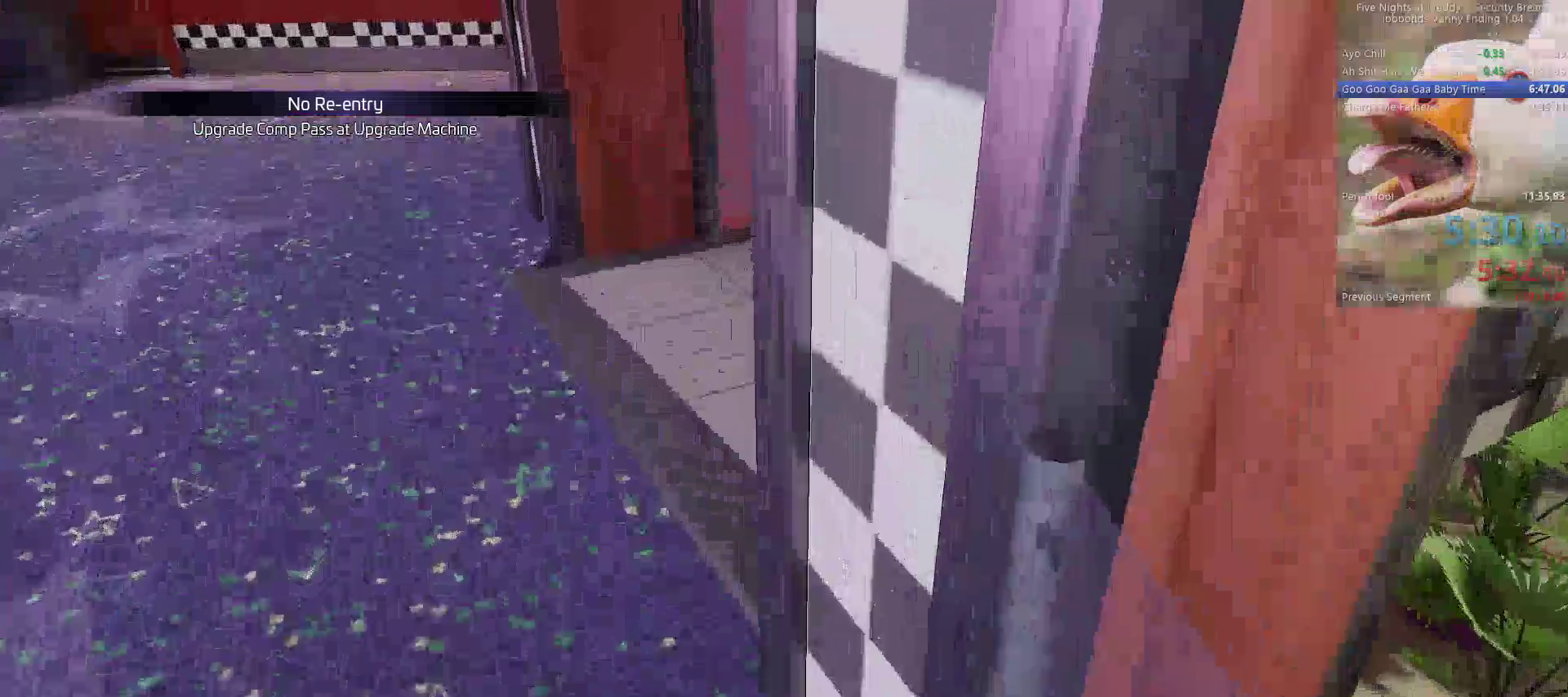
{"keys": ["shift", "w"], "mouse": [], "events": [[283, "shift", "down"]]}
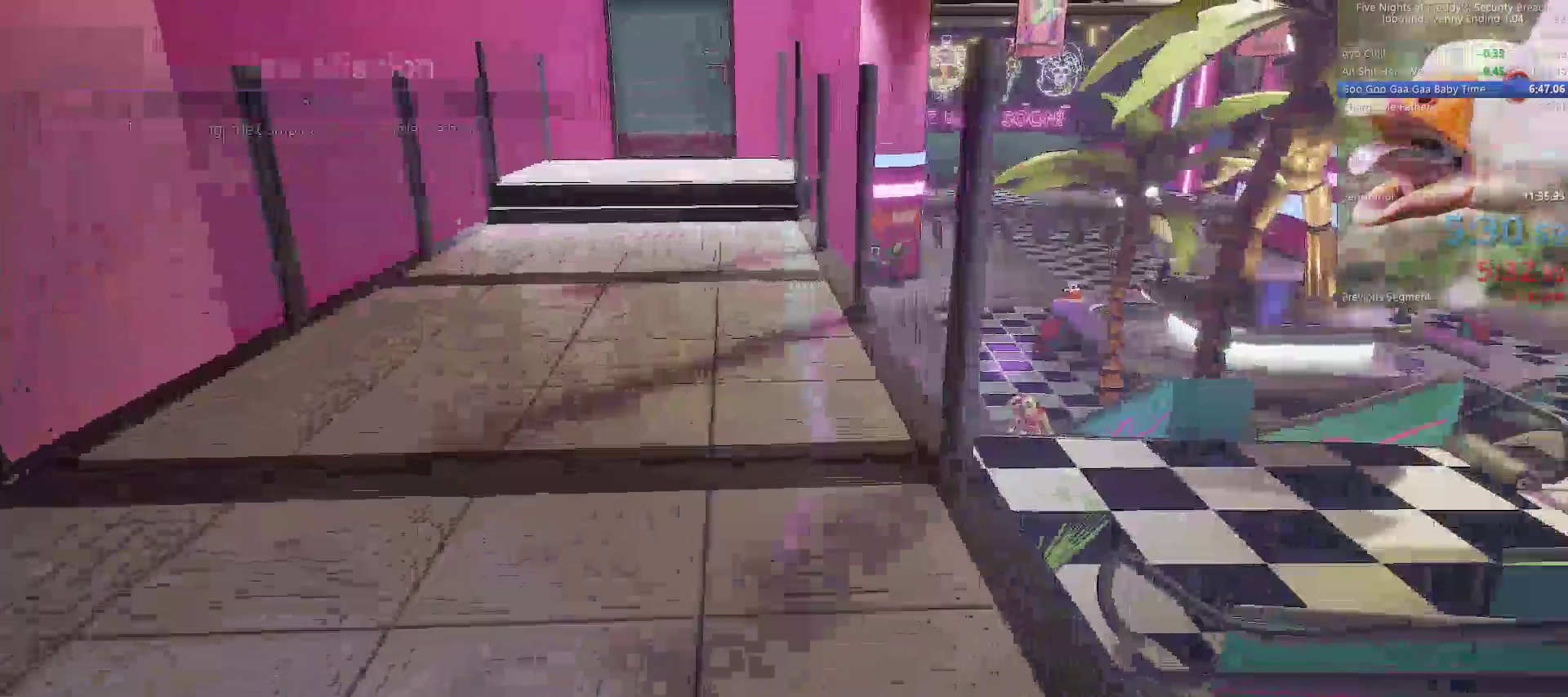
{"keys": ["w"], "mouse": [], "events": [[50, "space", "down"], [100, "shift", "up"], [150, "space", "up"]]}
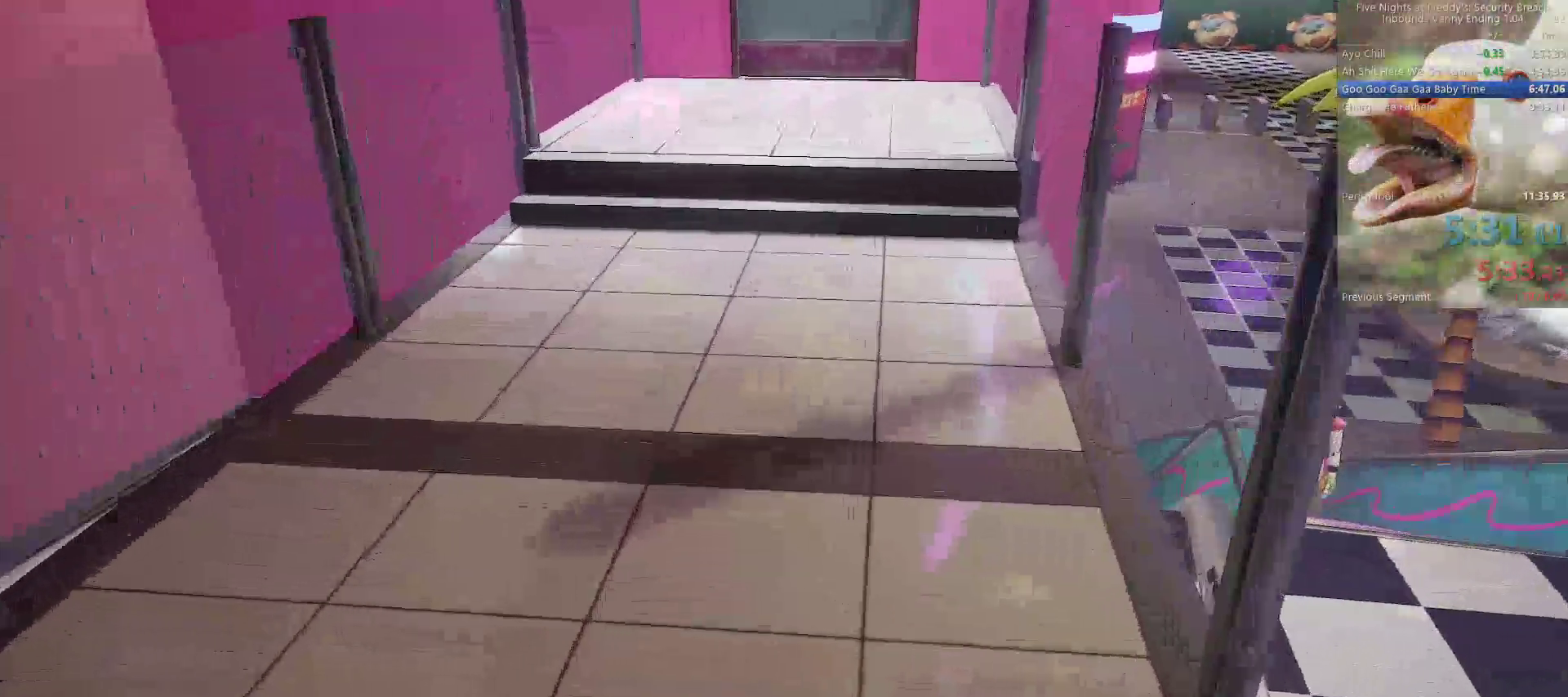
{"keys": ["w"], "mouse": [], "events": [[33, "shift", "down"], [117, "space", "down"], [167, "shift", "up"], [217, "space", "up"]]}